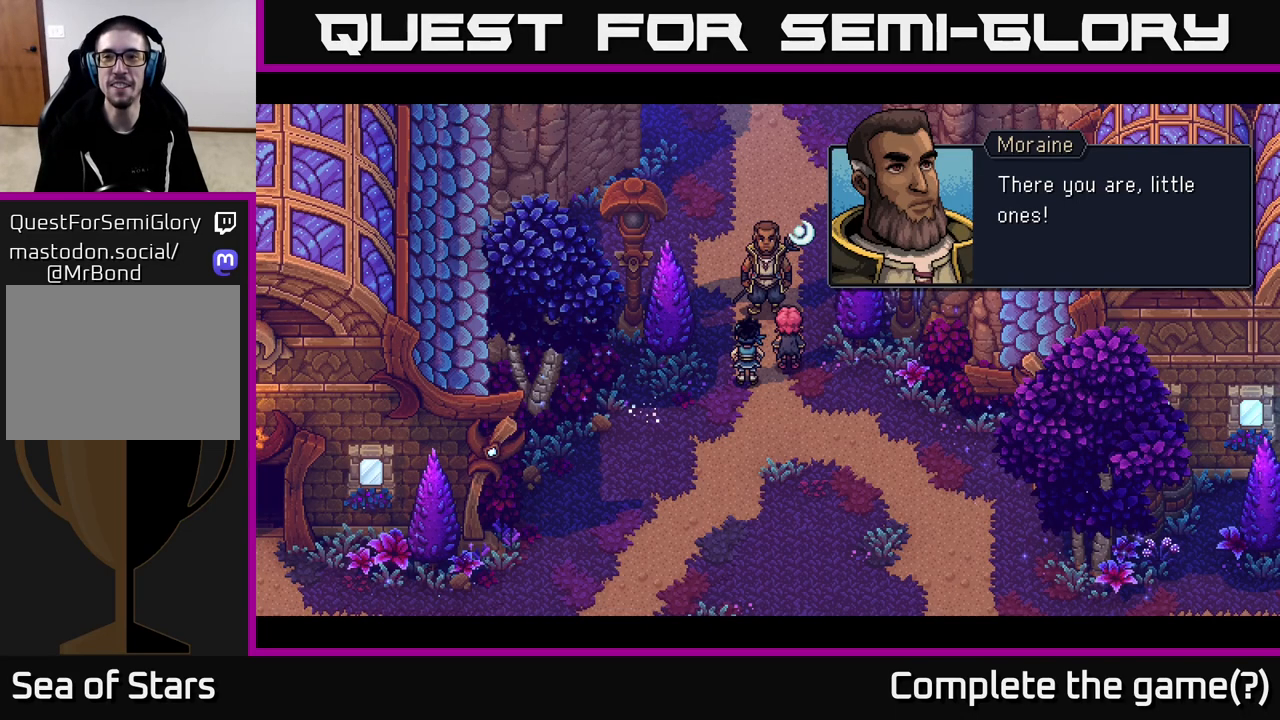
Gameplay with a controller (Xbox layout); each line is a JSON object with the inputs held at the frame after it. "events" lists button and stick changes between this image and that frame as [ms after this image, input, new state], when the widget could be followed in between.
{"buttons": [], "left_stick": "center", "right_stick": "center", "events": [[133, "A", "down"], [250, "A", "up"]]}
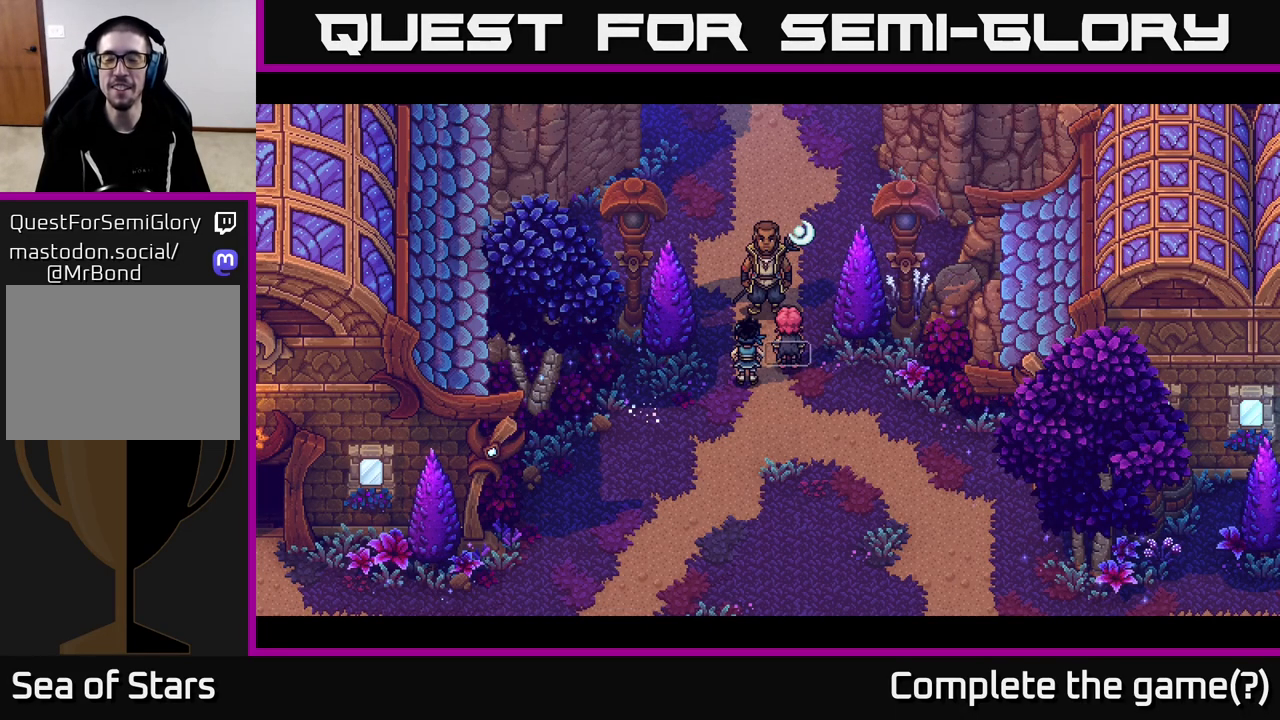
{"buttons": [], "left_stick": "center", "right_stick": "center", "events": []}
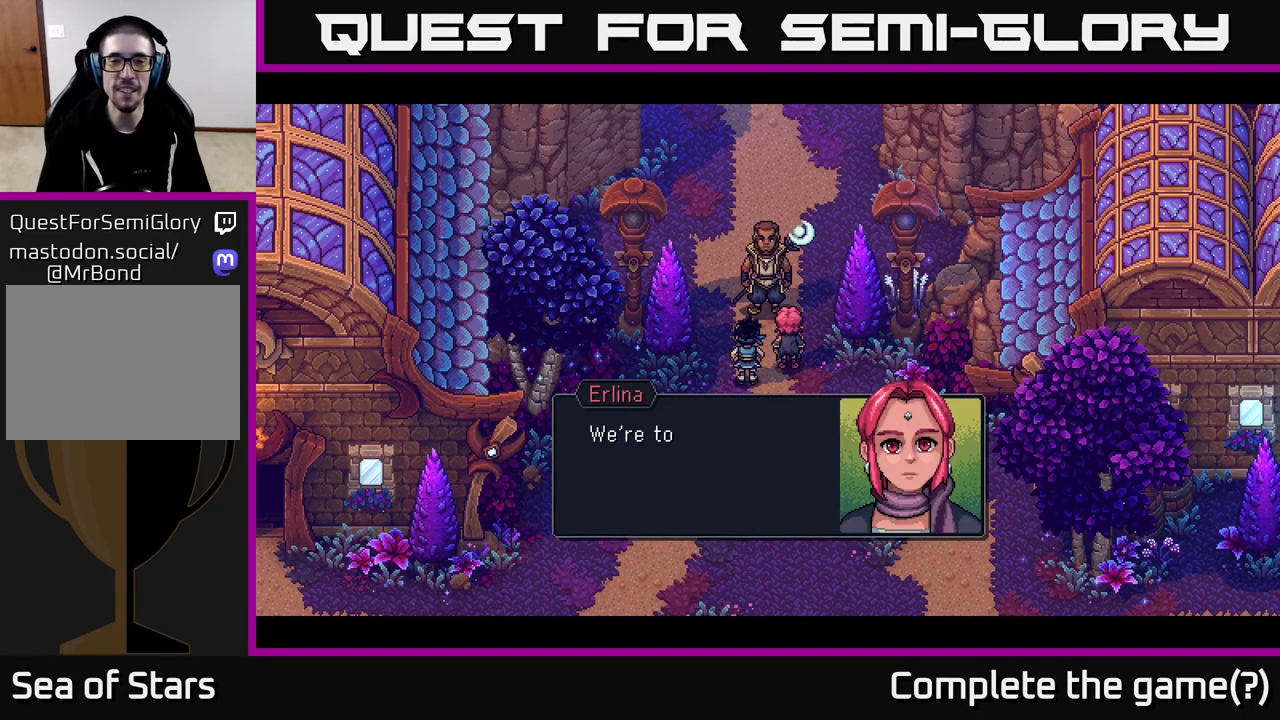
{"buttons": [], "left_stick": "center", "right_stick": "center", "events": [[317, "A", "down"], [450, "A", "up"]]}
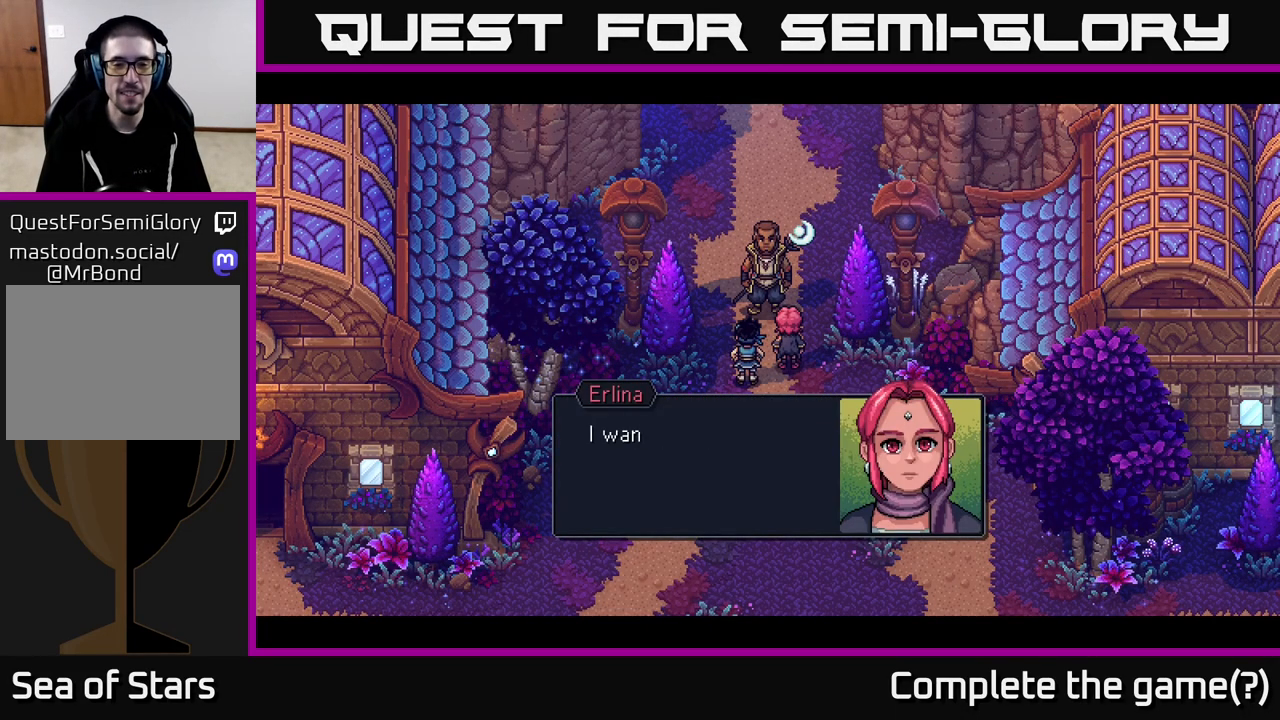
{"buttons": ["A"], "left_stick": "center", "right_stick": "center", "events": [[417, "A", "down"]]}
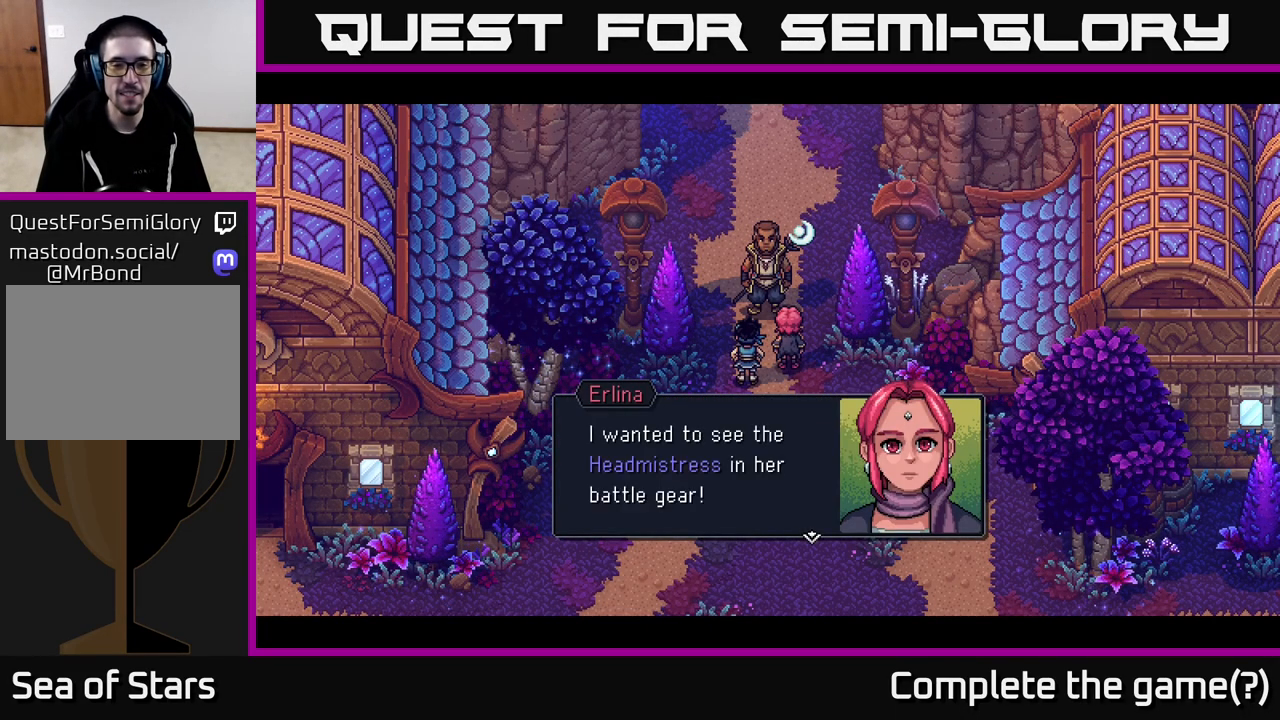
{"buttons": [], "left_stick": "center", "right_stick": "center", "events": [[17, "A", "up"]]}
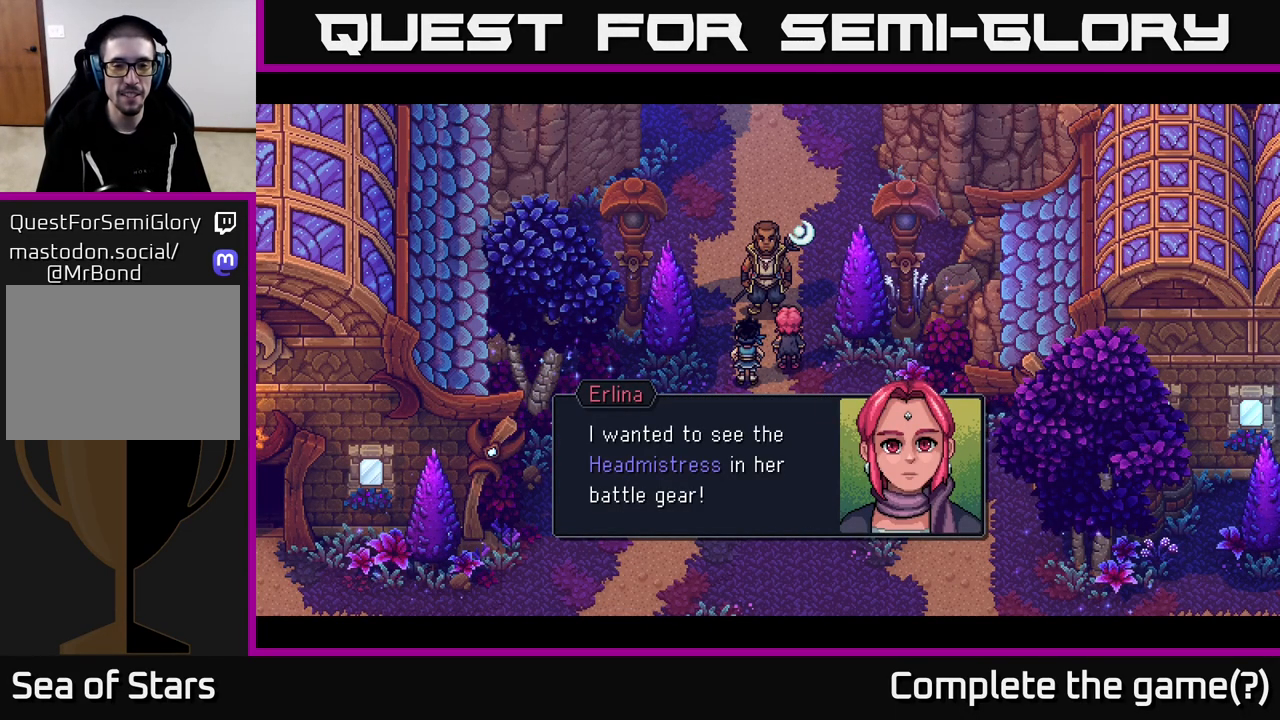
{"buttons": [], "left_stick": "center", "right_stick": "center", "events": [[317, "A", "down"], [450, "A", "up"]]}
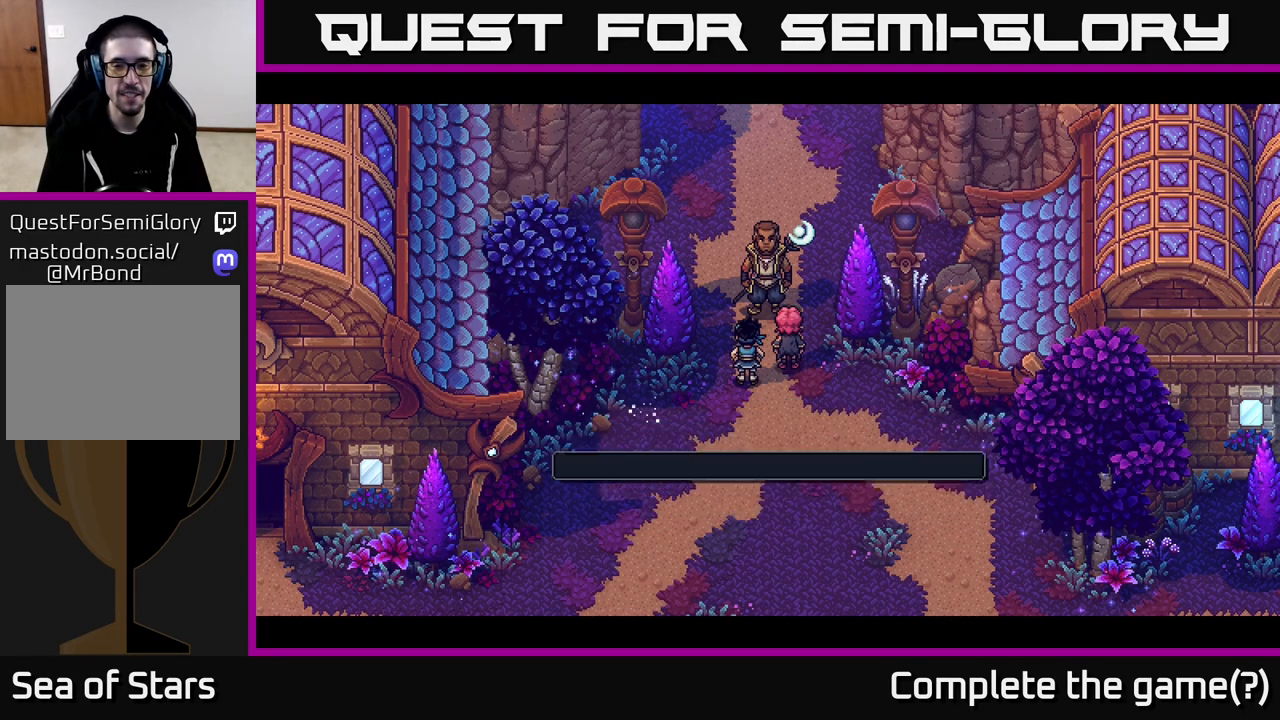
{"buttons": [], "left_stick": "center", "right_stick": "center", "events": []}
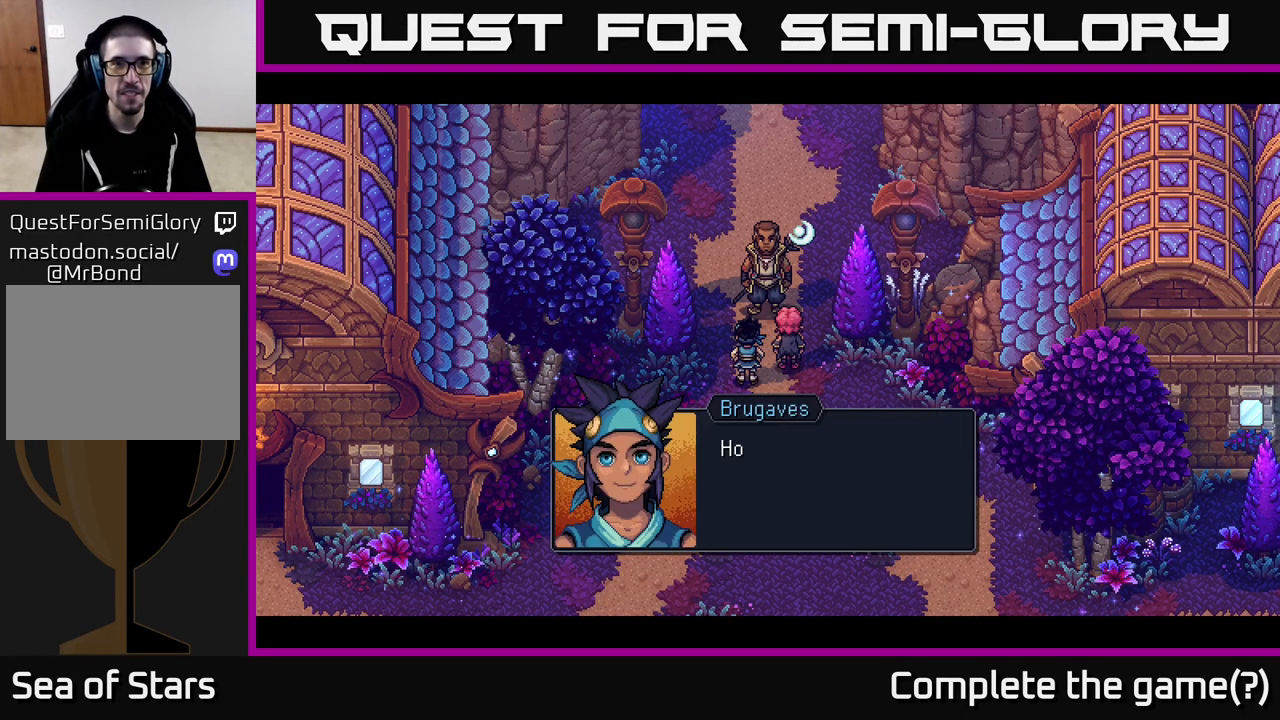
{"buttons": [], "left_stick": "center", "right_stick": "center", "events": []}
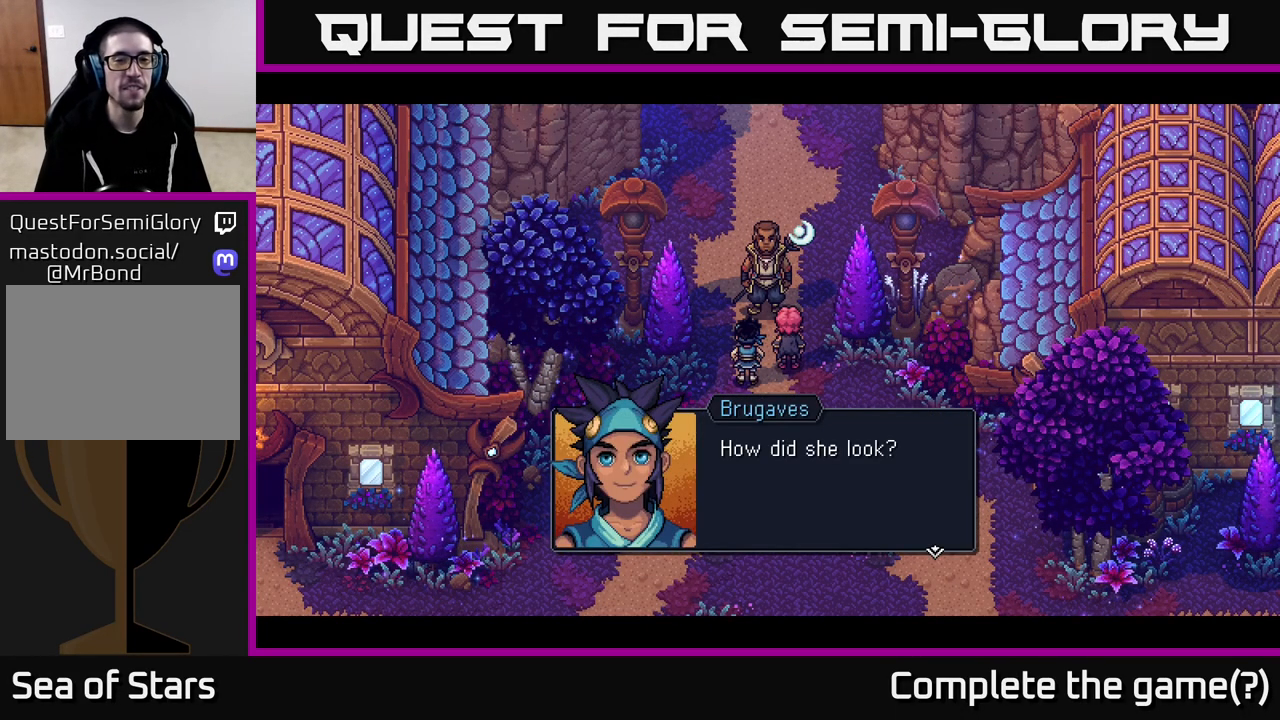
{"buttons": [], "left_stick": "center", "right_stick": "center", "events": []}
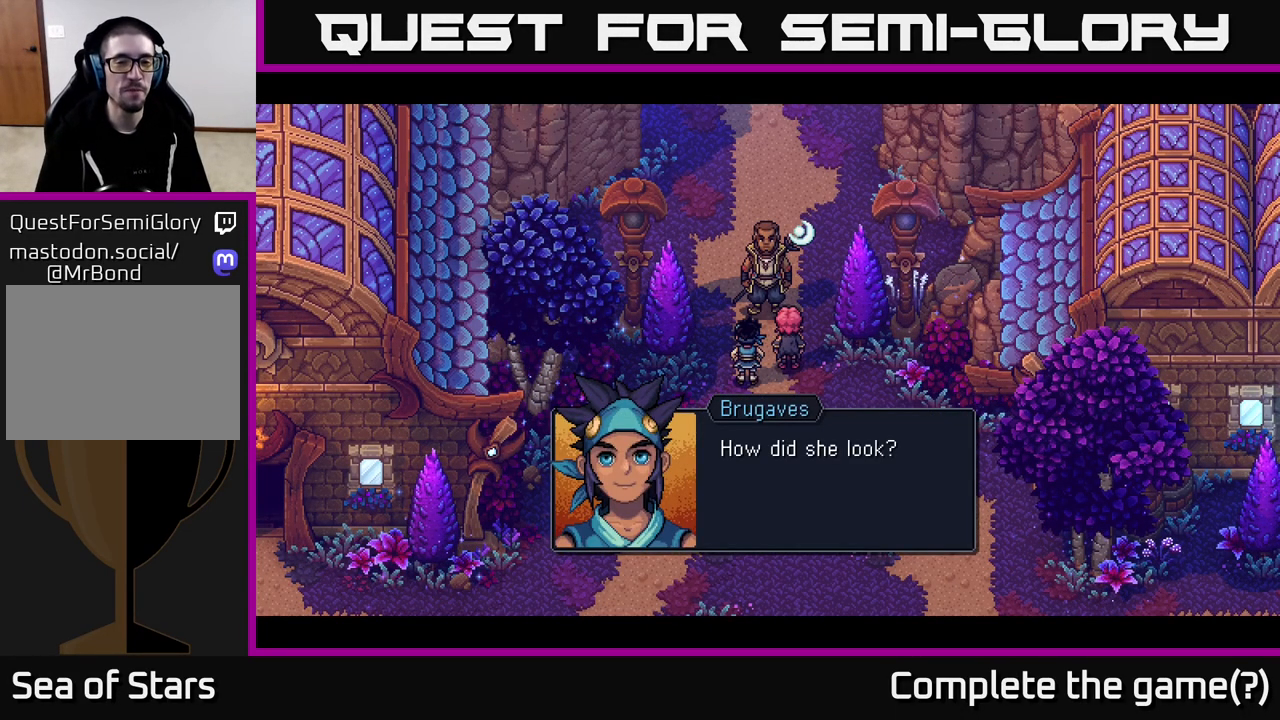
{"buttons": [], "left_stick": "center", "right_stick": "center", "events": [[50, "A", "down"], [183, "A", "up"]]}
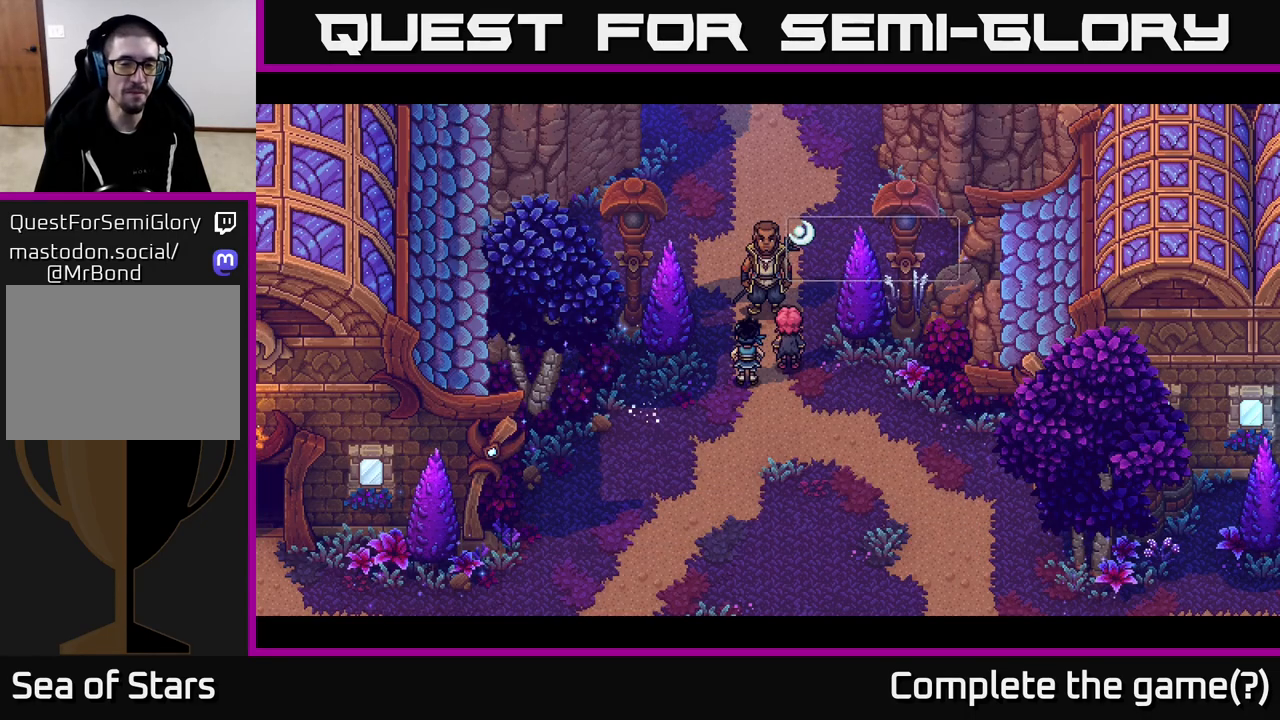
{"buttons": [], "left_stick": "center", "right_stick": "center", "events": []}
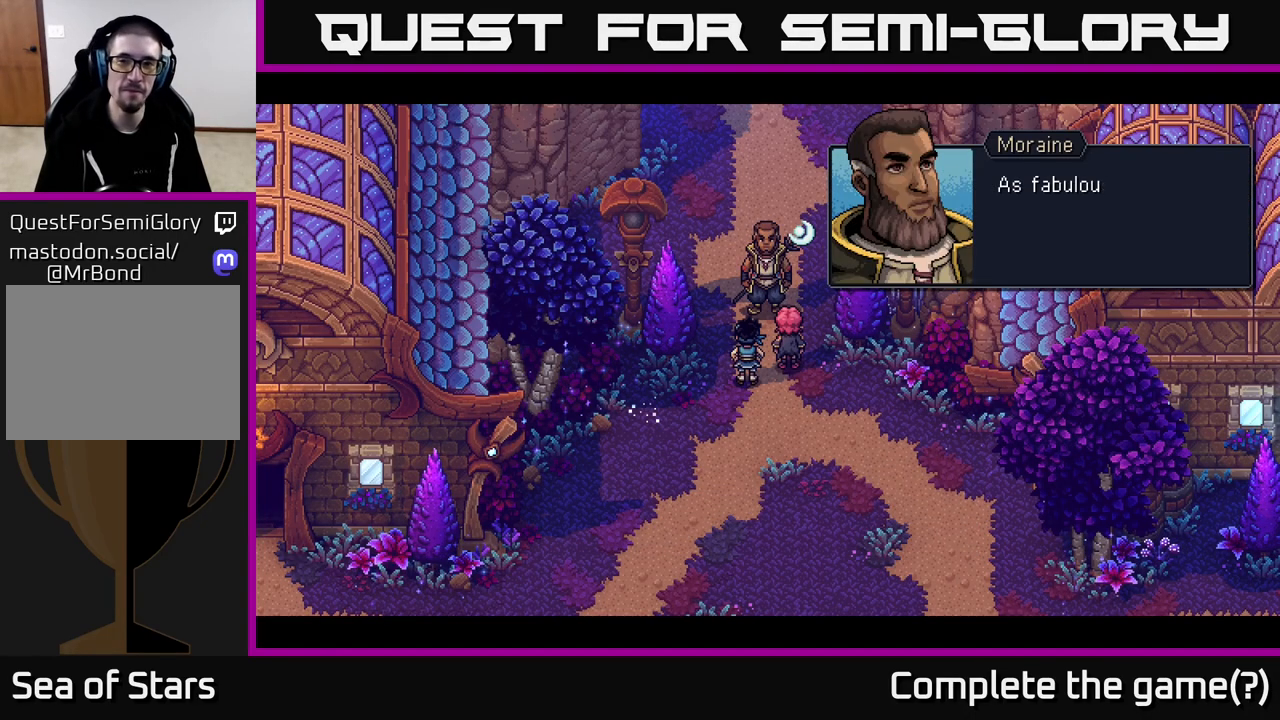
{"buttons": [], "left_stick": "center", "right_stick": "center", "events": [[200, "A", "down"], [267, "A", "up"]]}
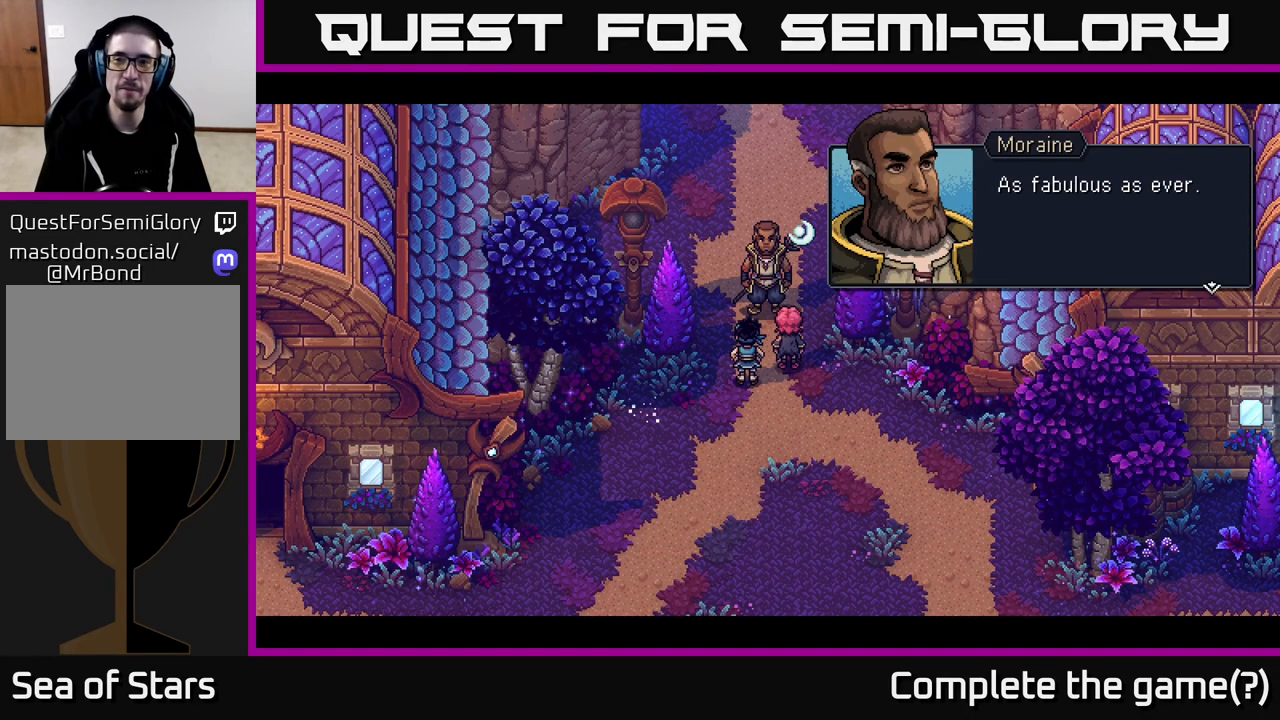
{"buttons": [], "left_stick": "center", "right_stick": "center", "events": [[317, "A", "down"], [383, "A", "up"]]}
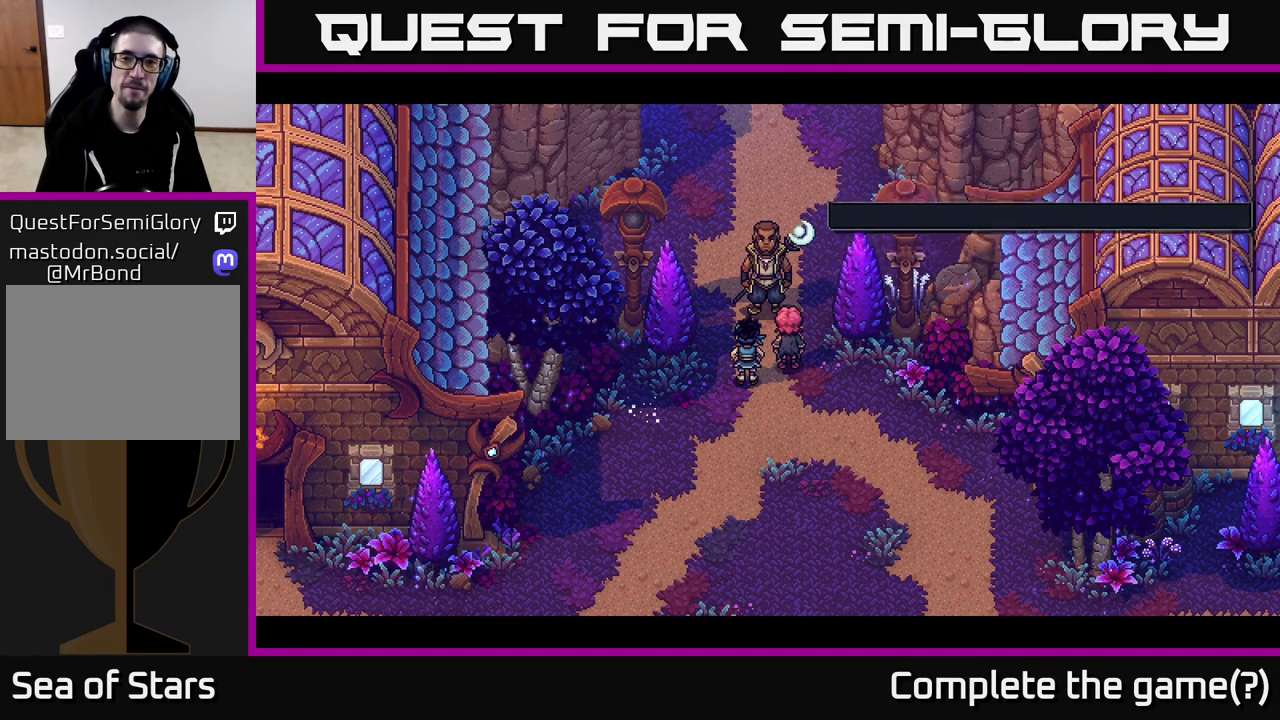
{"buttons": [], "left_stick": "center", "right_stick": "center", "events": []}
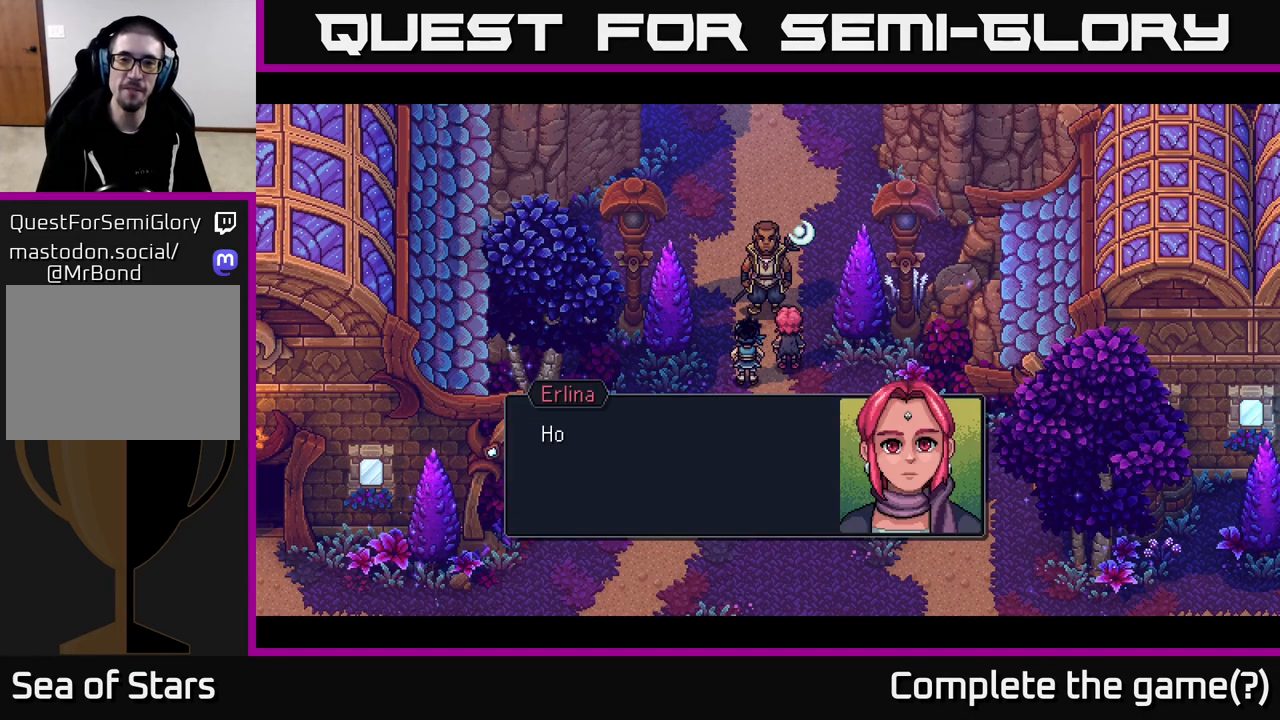
{"buttons": [], "left_stick": "center", "right_stick": "center", "events": [[183, "A", "down"], [333, "A", "up"]]}
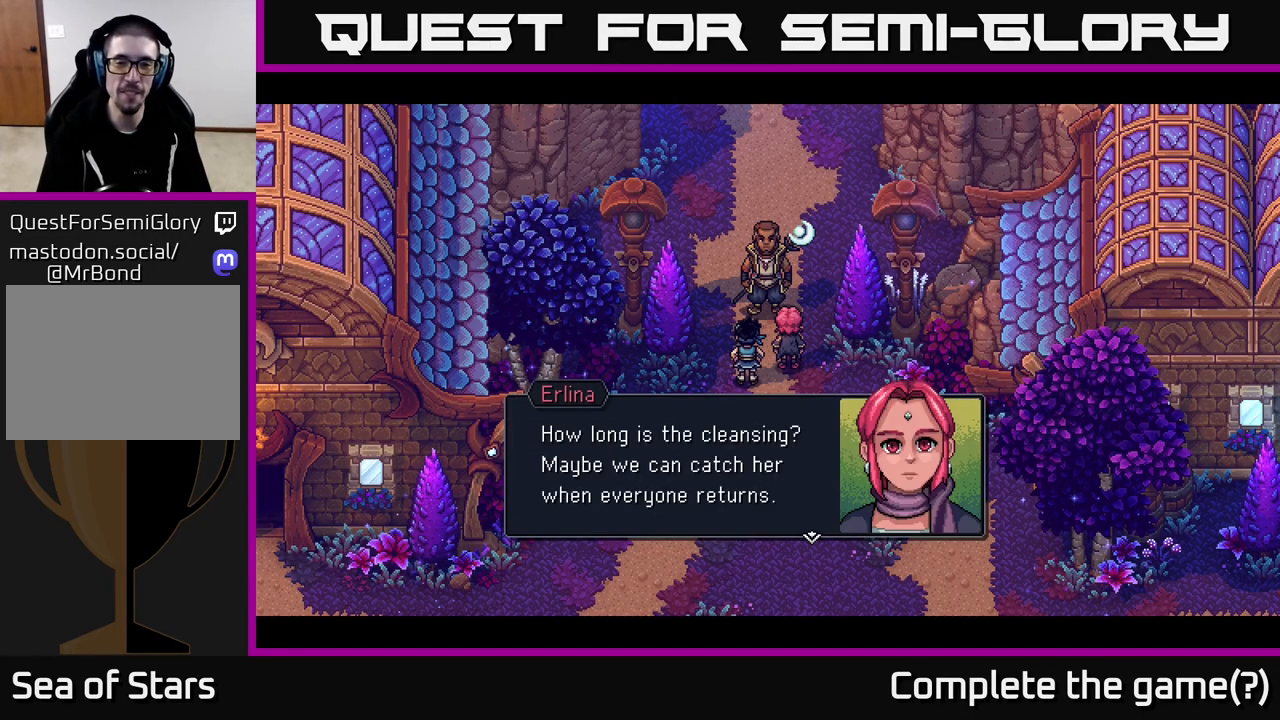
{"buttons": [], "left_stick": "center", "right_stick": "center", "events": []}
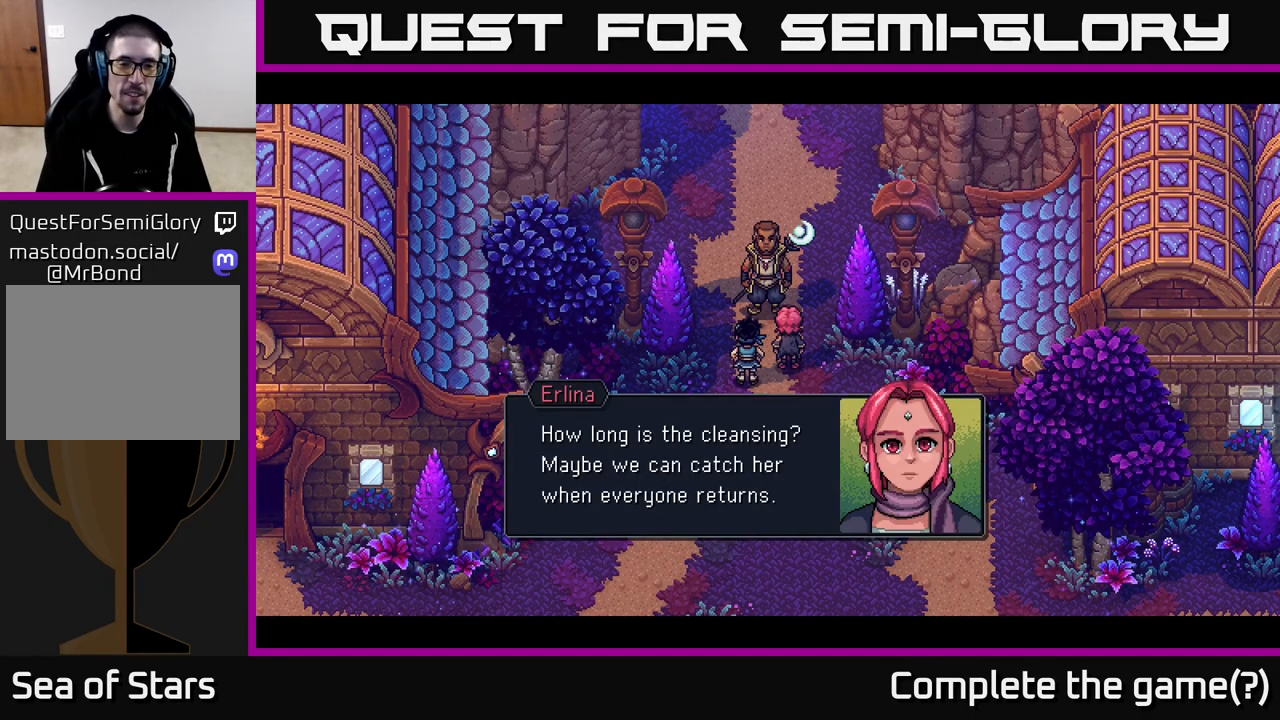
{"buttons": [], "left_stick": "center", "right_stick": "center", "events": []}
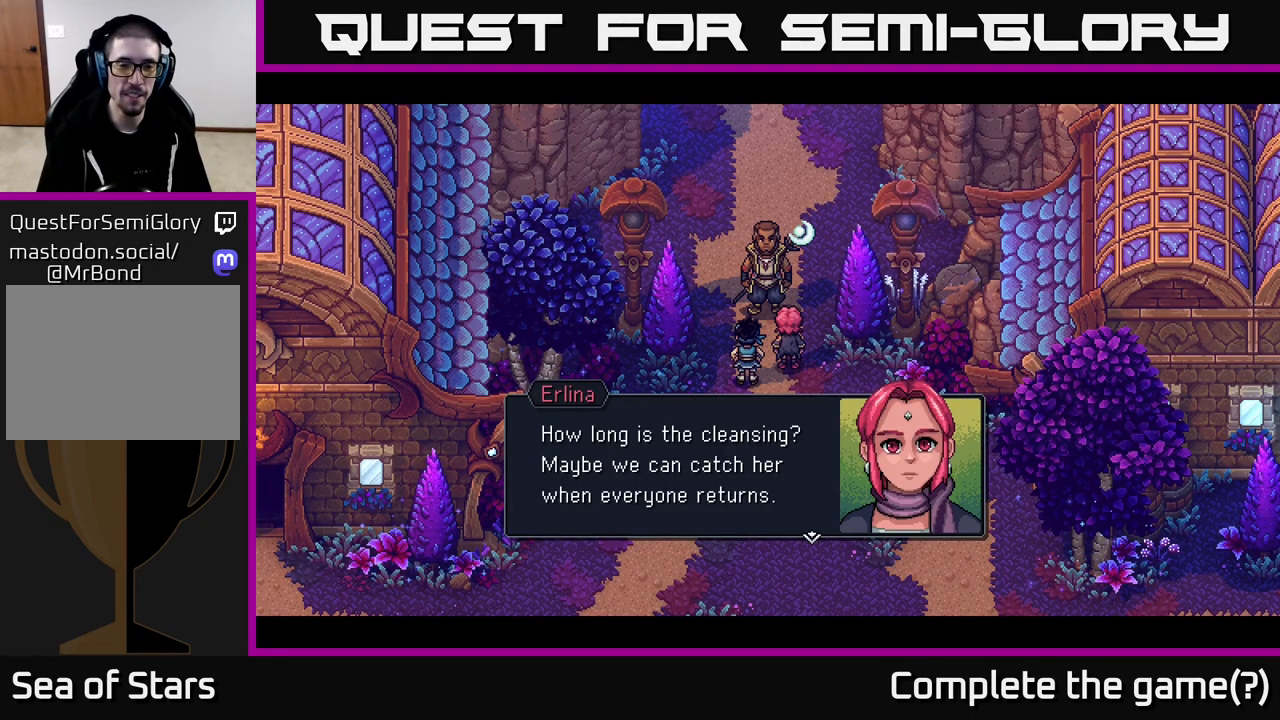
{"buttons": [], "left_stick": "center", "right_stick": "center", "events": []}
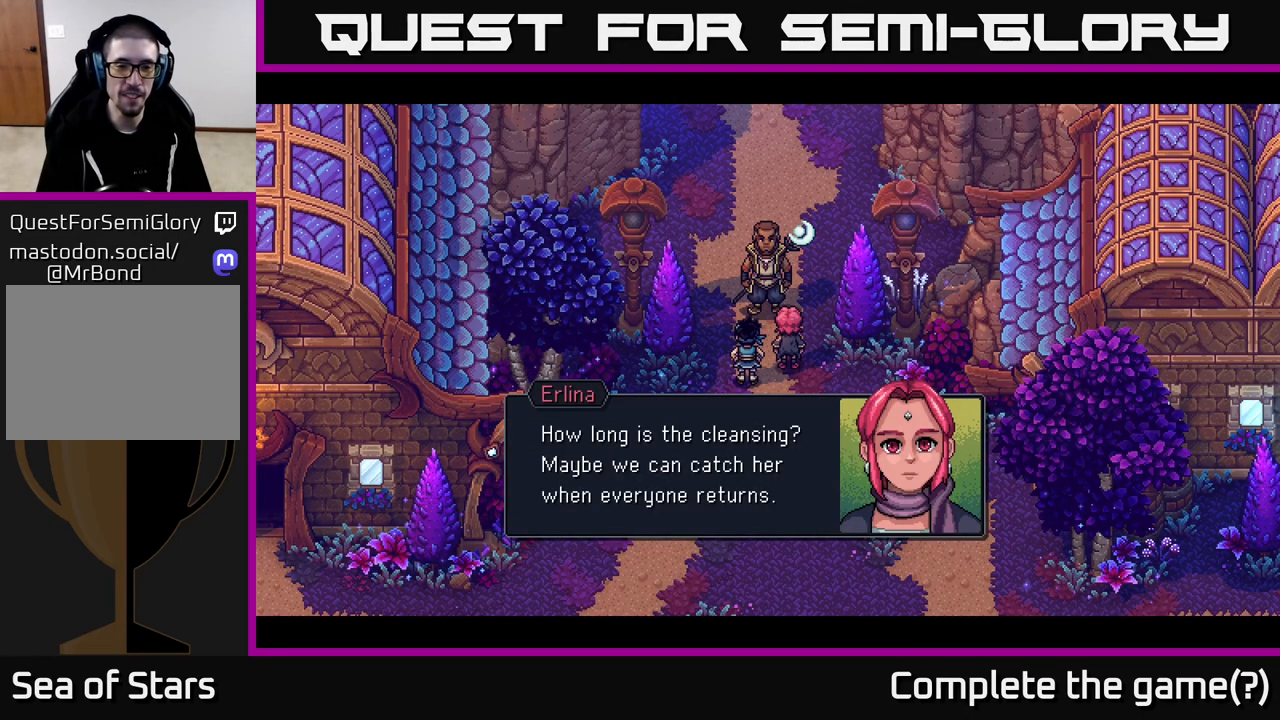
{"buttons": ["A"], "left_stick": "center", "right_stick": "center", "events": [[483, "A", "down"]]}
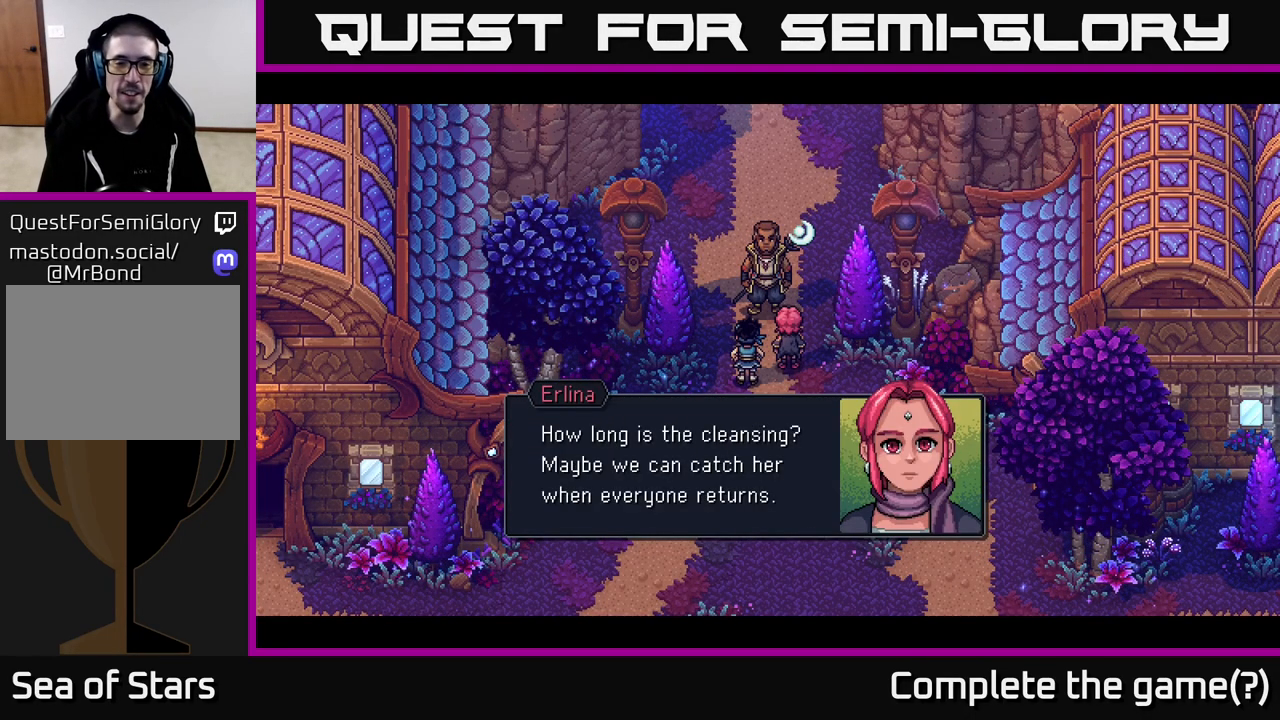
{"buttons": [], "left_stick": "center", "right_stick": "center", "events": [[150, "A", "up"]]}
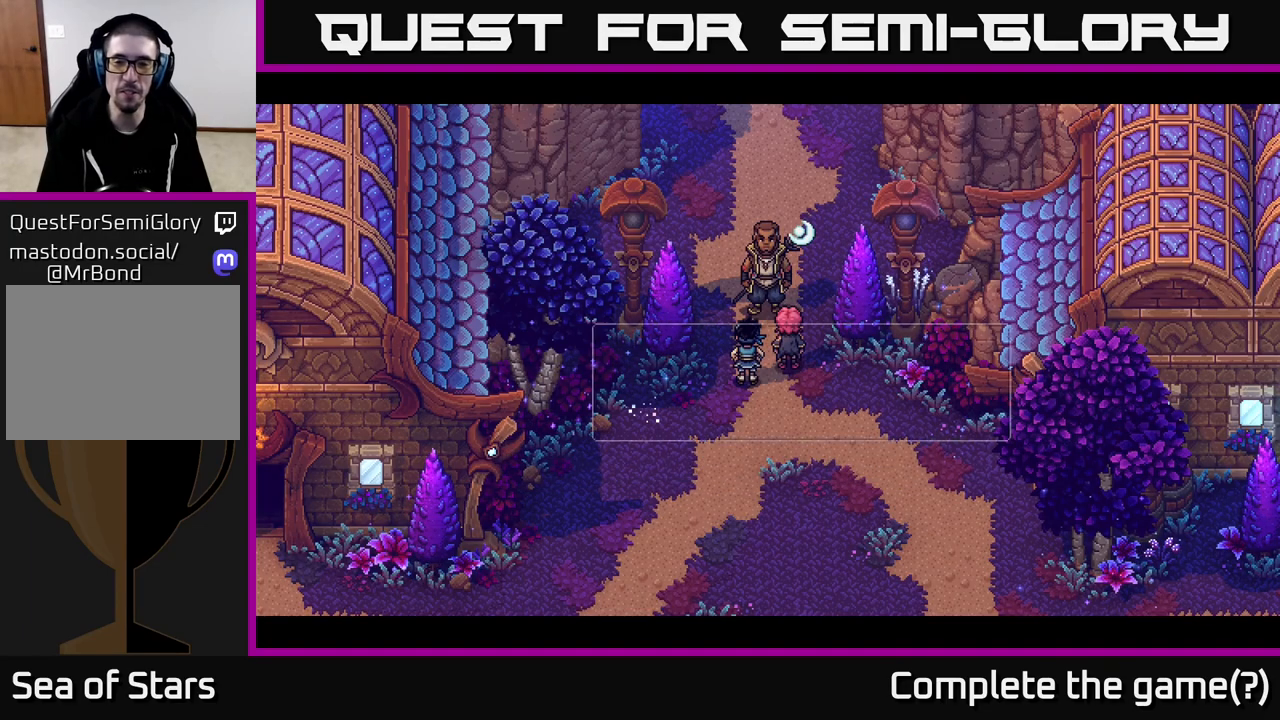
{"buttons": [], "left_stick": "center", "right_stick": "center", "events": []}
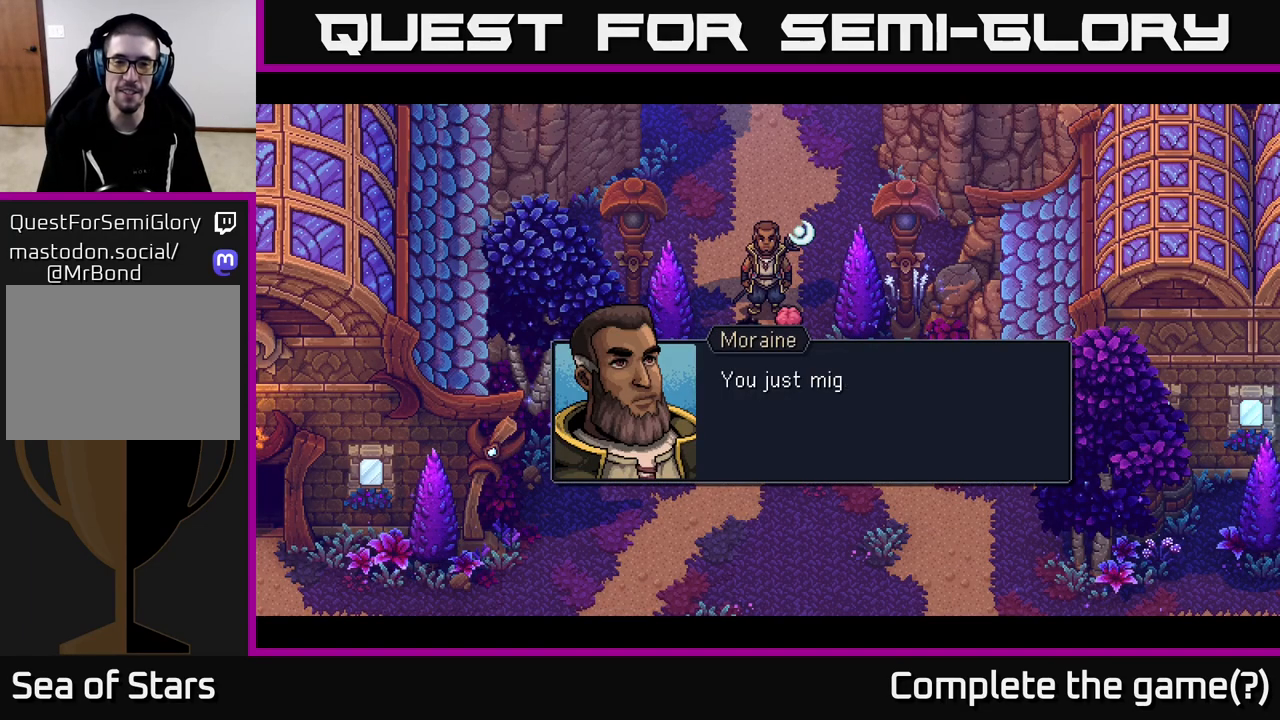
{"buttons": ["A"], "left_stick": "center", "right_stick": "center", "events": [[433, "A", "down"]]}
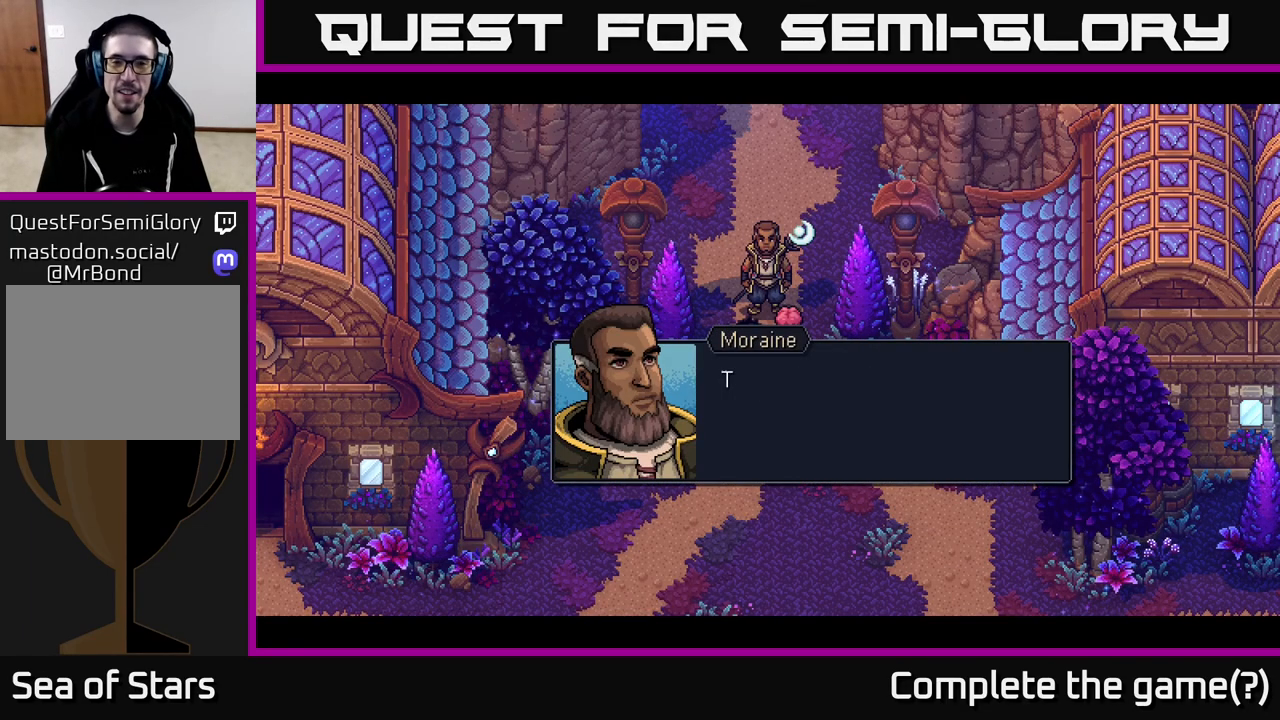
{"buttons": [], "left_stick": "center", "right_stick": "center", "events": [[83, "A", "up"]]}